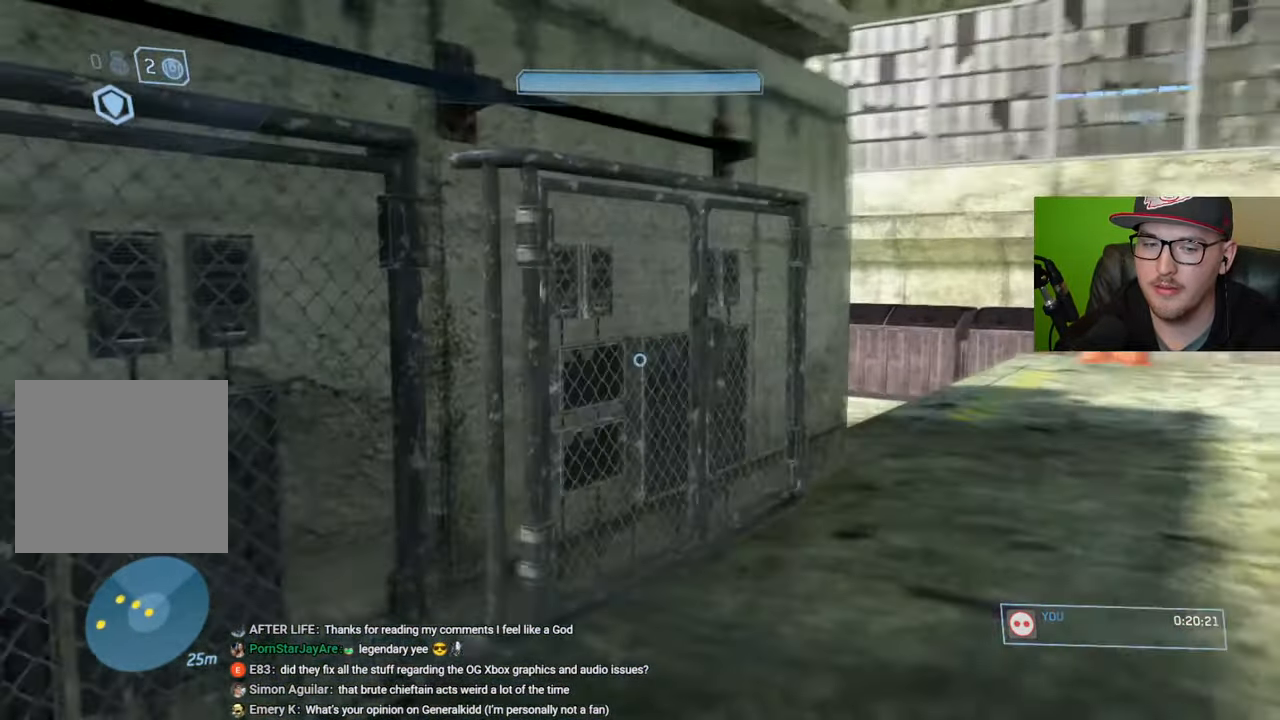
Gameplay with a controller (Xbox layout); each line is a JSON object with the inputs held at the frame after it. "events" lists button and stick changes between this image and that frame as [ms after this image, input, new state], when the widget could be followed in between.
{"buttons": [], "left_stick": "center", "right_stick": "center", "events": [[283, "right_stick", "up-left"], [433, "right_stick", "center"]]}
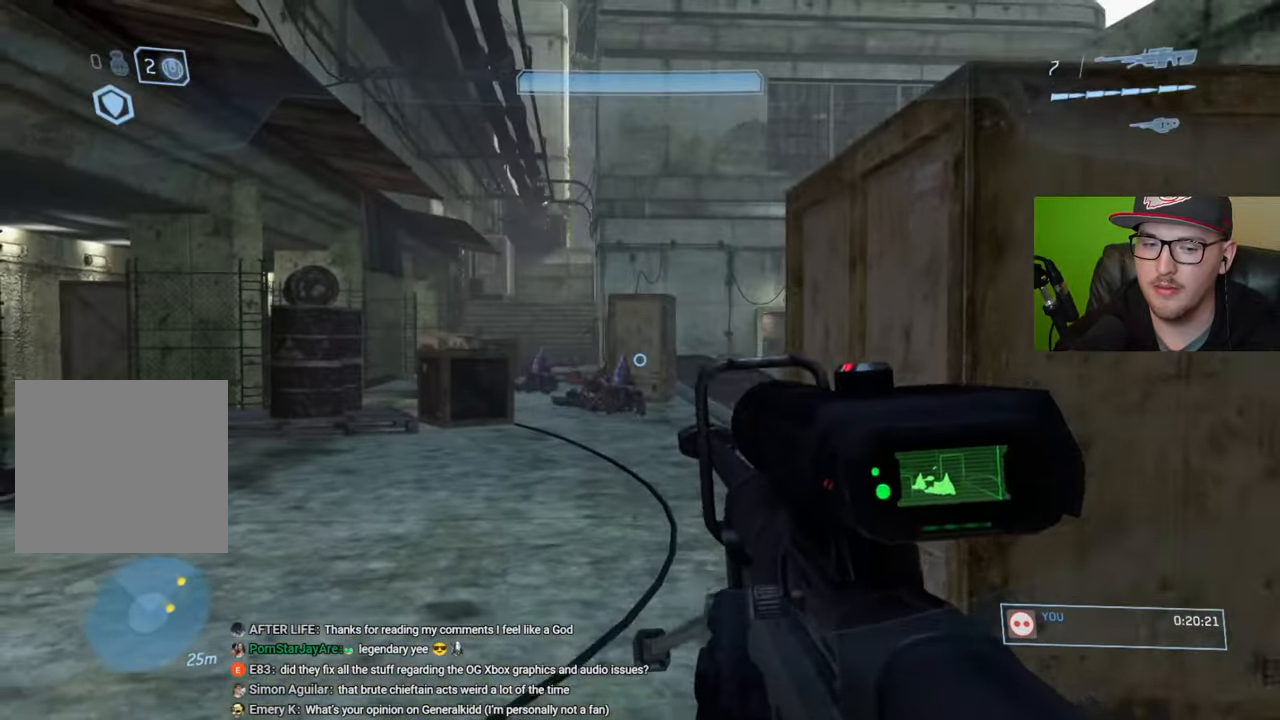
{"buttons": [], "left_stick": "up-left", "right_stick": "center", "events": [[16, "left_stick", "up-left"], [100, "Y", "down"], [183, "Y", "up"]]}
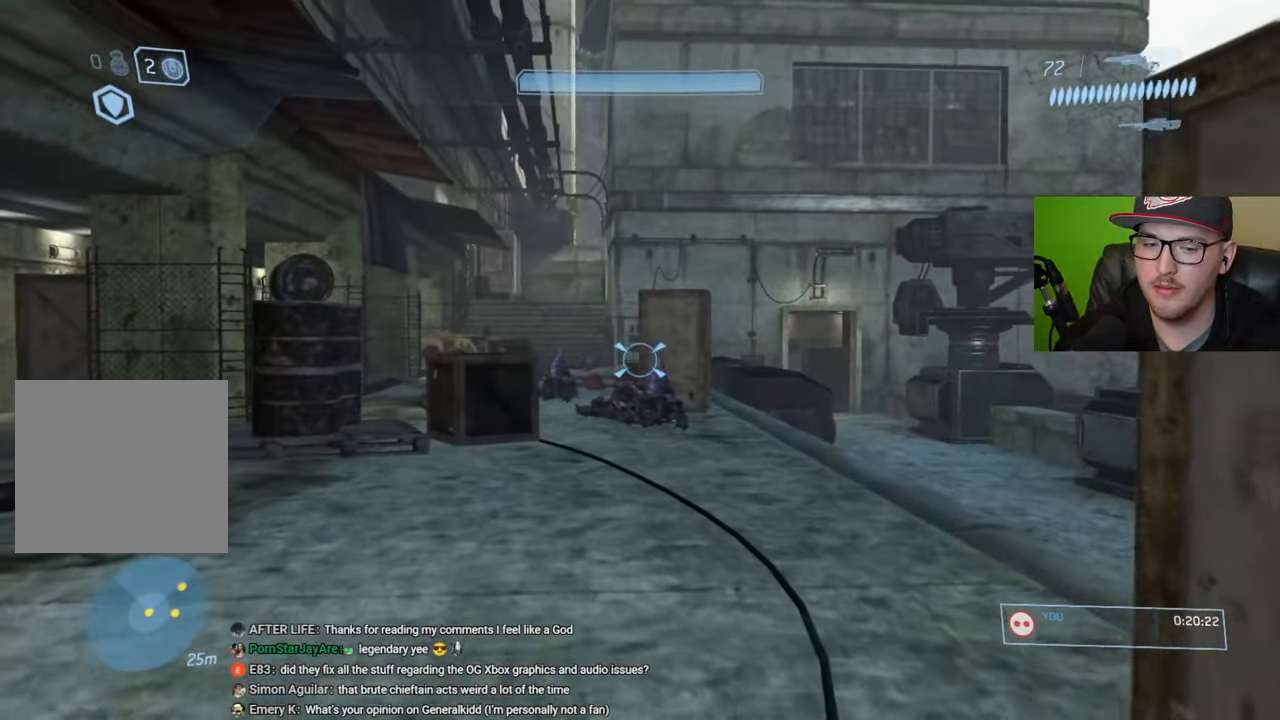
{"buttons": [], "left_stick": "up-left", "right_stick": "right", "events": [[316, "right_stick", "right"]]}
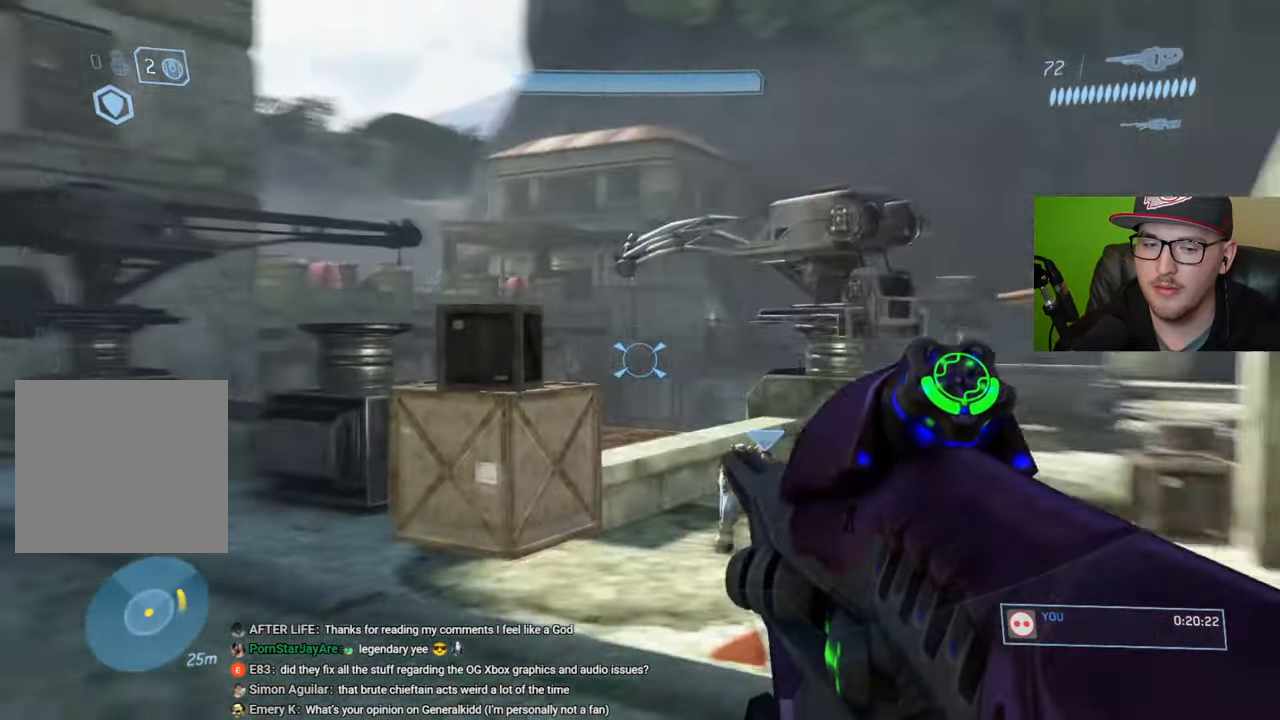
{"buttons": [], "left_stick": "up-left", "right_stick": "center", "events": [[66, "right_stick", "center"]]}
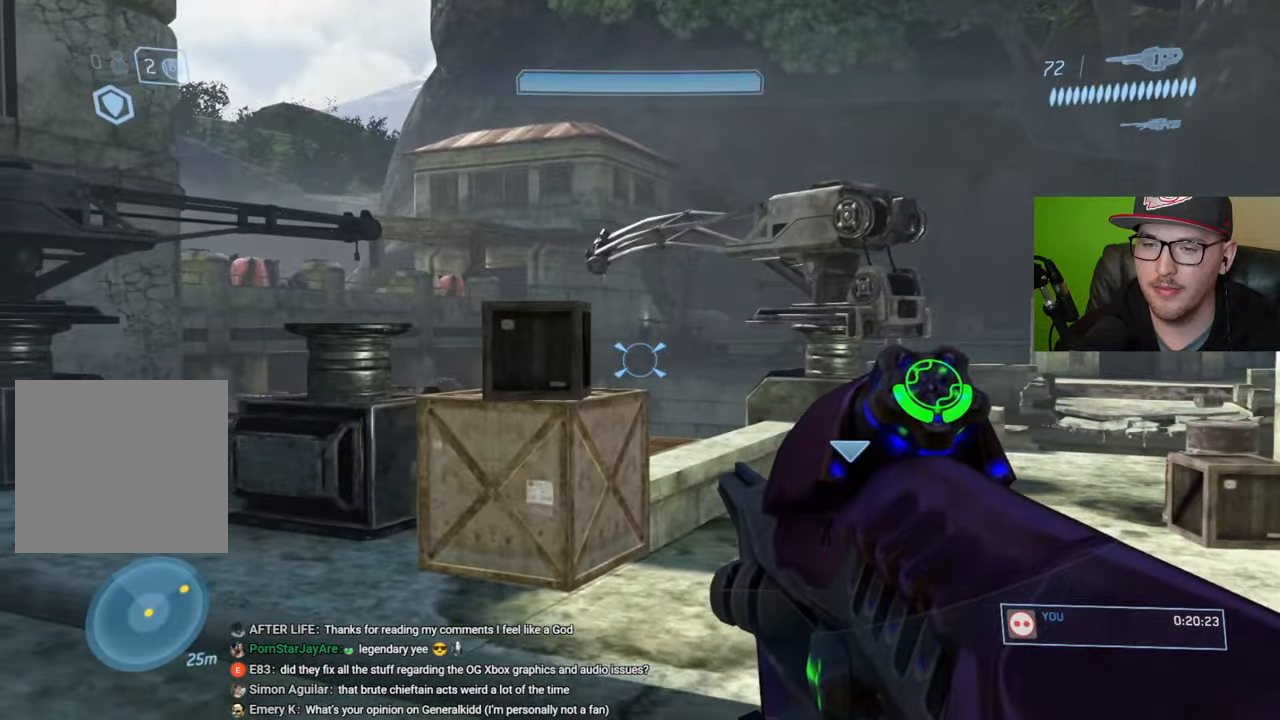
{"buttons": [], "left_stick": "up-left", "right_stick": "up-right", "events": [[250, "right_stick", "right"], [400, "right_stick", "up-right"]]}
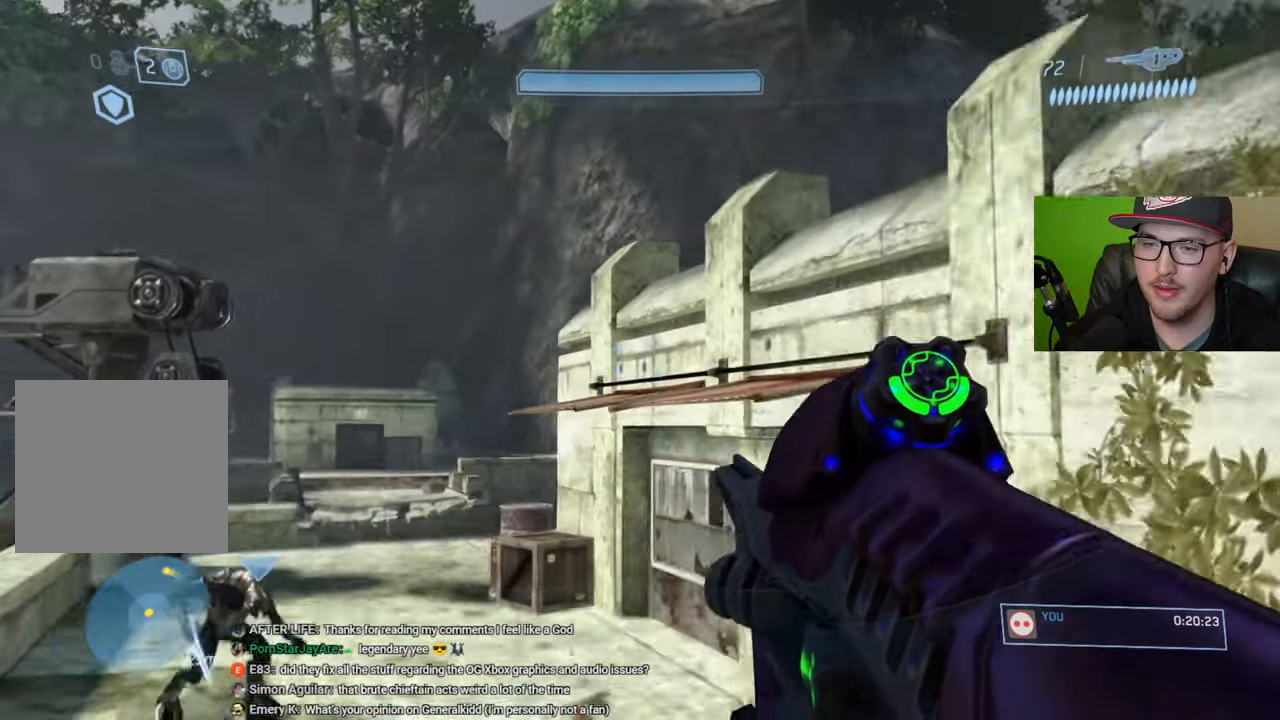
{"buttons": [], "left_stick": "right", "right_stick": "center", "events": [[33, "right_stick", "center"], [150, "left_stick", "center"], [400, "left_stick", "right"]]}
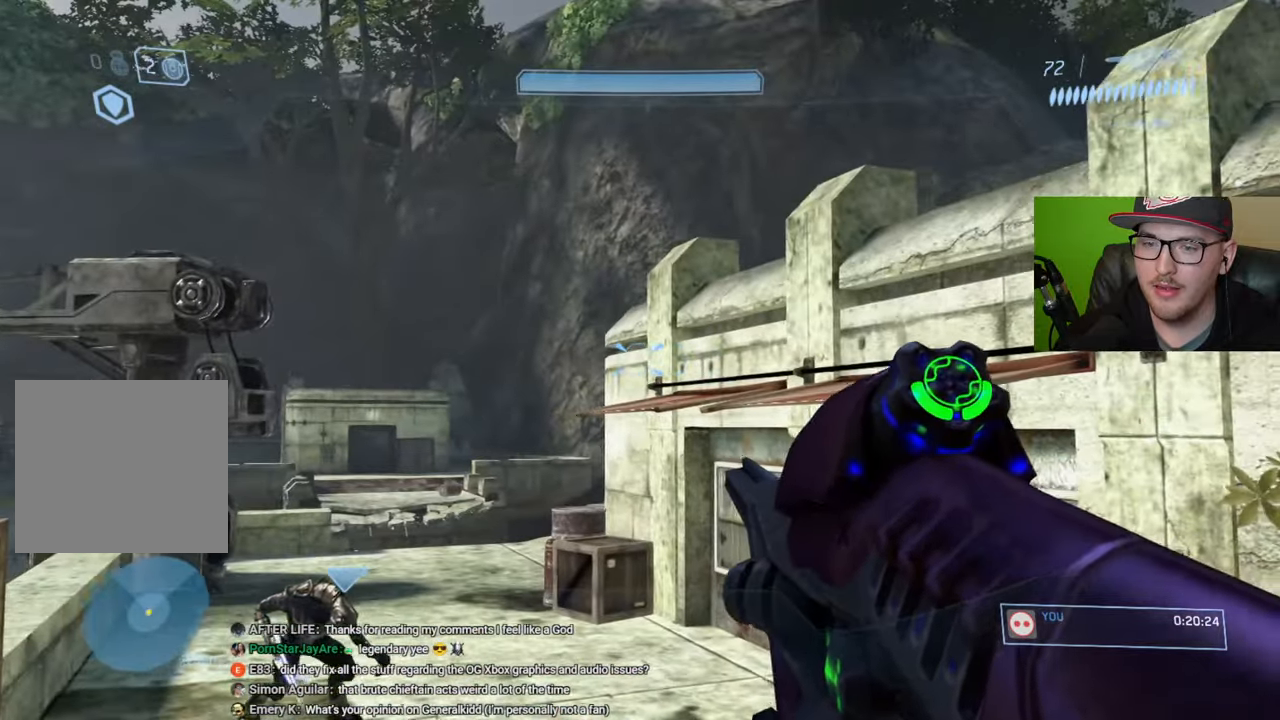
{"buttons": [], "left_stick": "up-right", "right_stick": "down", "events": [[450, "left_stick", "up-right"], [500, "right_stick", "down"]]}
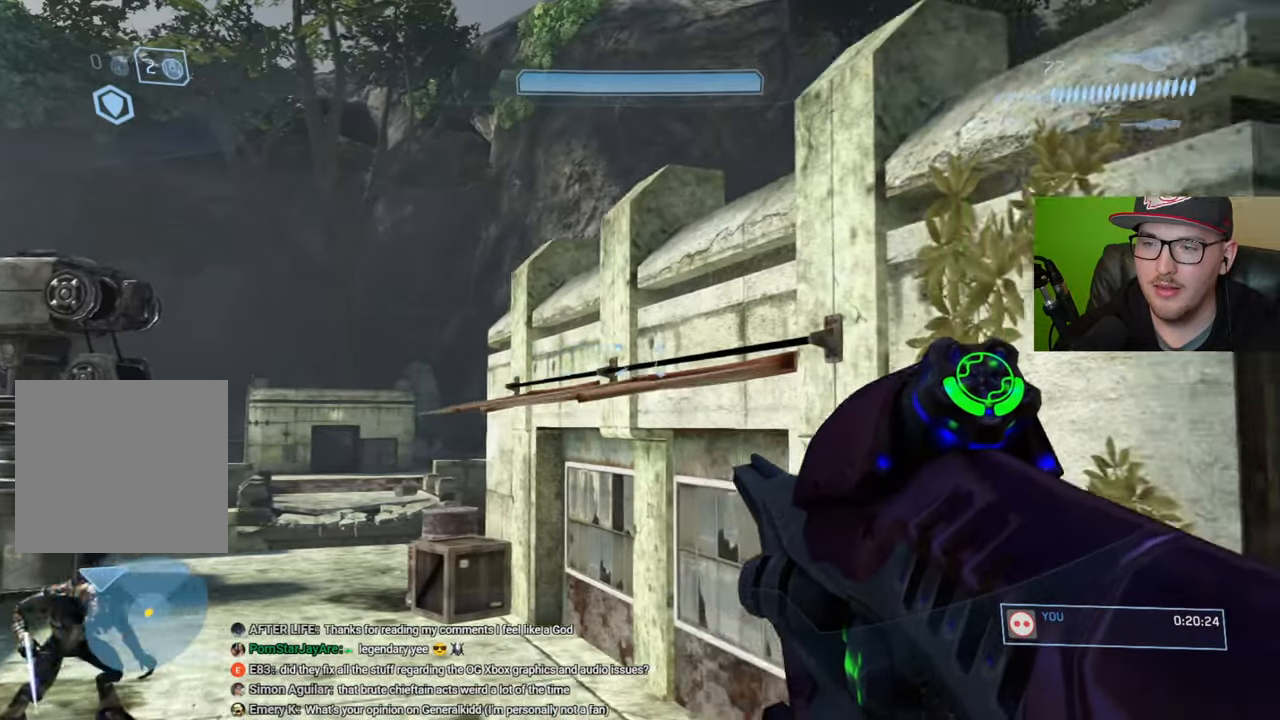
{"buttons": [], "left_stick": "up", "right_stick": "center", "events": [[33, "left_stick", "up"], [183, "right_stick", "center"], [300, "A", "down"], [416, "A", "up"]]}
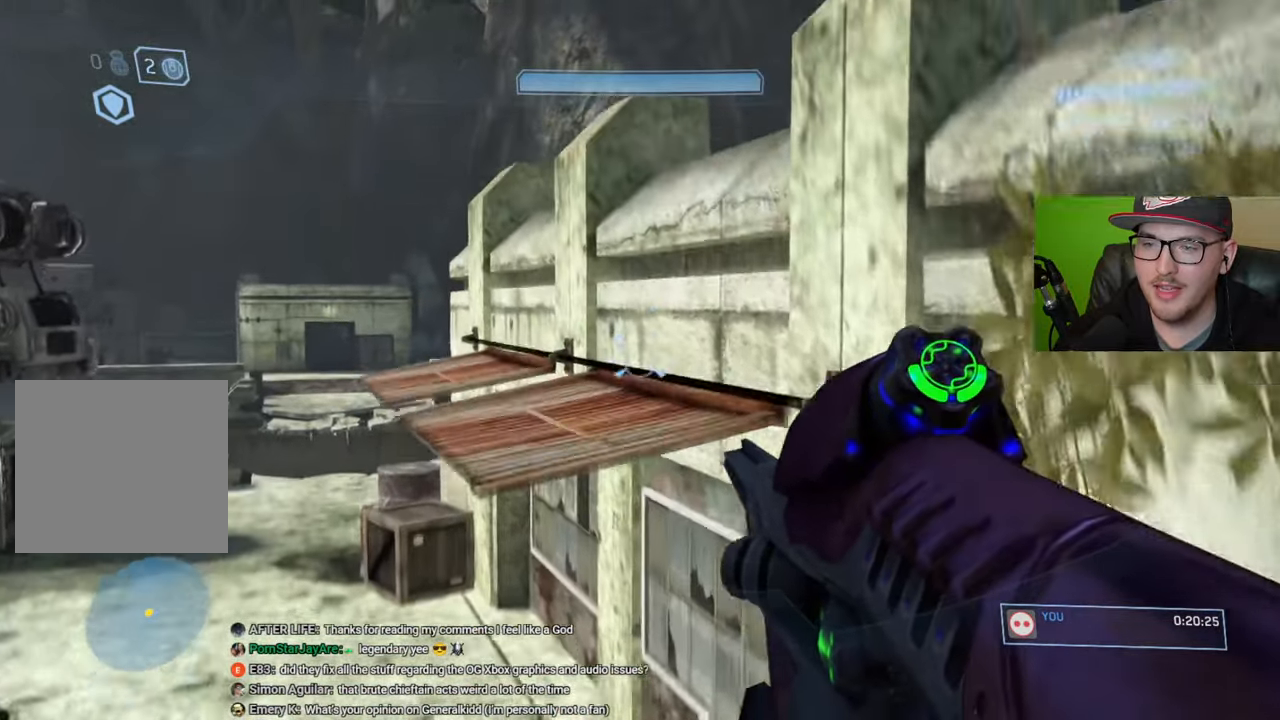
{"buttons": [], "left_stick": "up-left", "right_stick": "down-right", "events": [[200, "right_stick", "down-right"], [450, "left_stick", "up-left"]]}
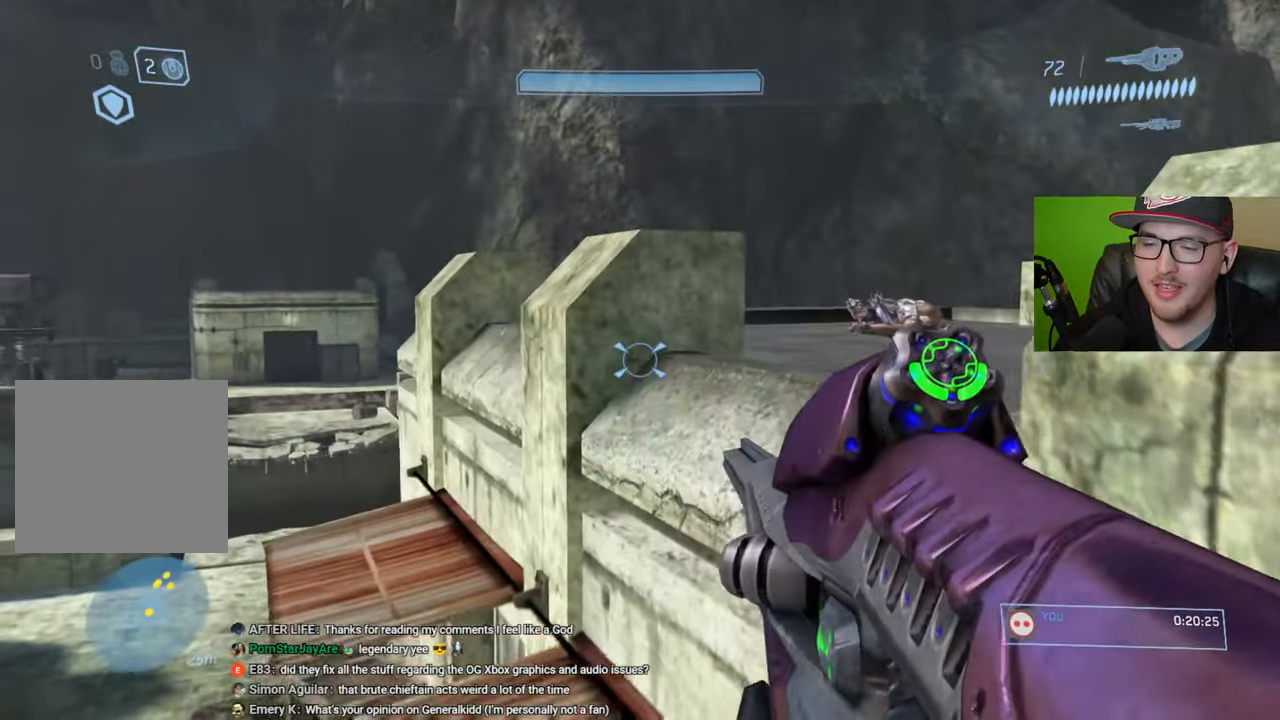
{"buttons": [], "left_stick": "center", "right_stick": "center", "events": [[150, "left_stick", "center"], [250, "right_stick", "right"], [366, "right_stick", "center"]]}
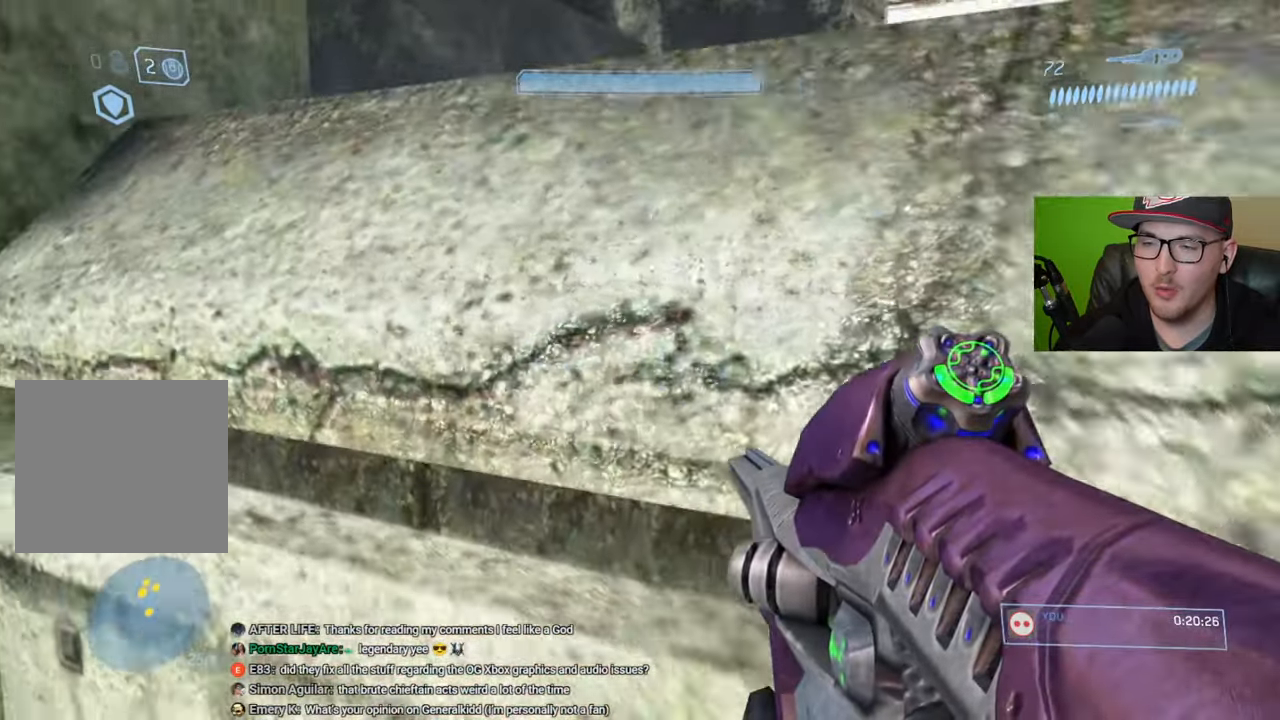
{"buttons": [], "left_stick": "up", "right_stick": "down", "events": [[100, "left_stick", "up"], [166, "A", "down"], [250, "A", "up"], [433, "right_stick", "down"]]}
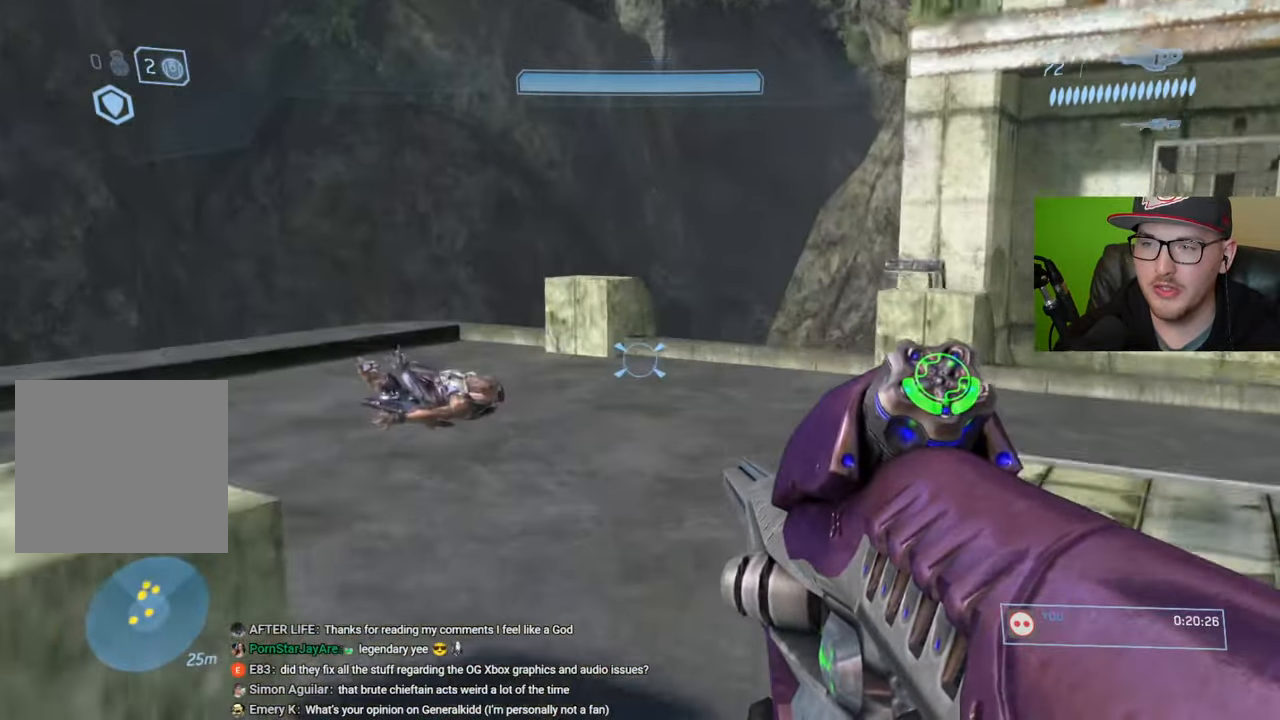
{"buttons": [], "left_stick": "center", "right_stick": "left", "events": [[83, "right_stick", "center"], [250, "Y", "down"], [333, "Y", "up"], [450, "left_stick", "center"], [483, "right_stick", "left"]]}
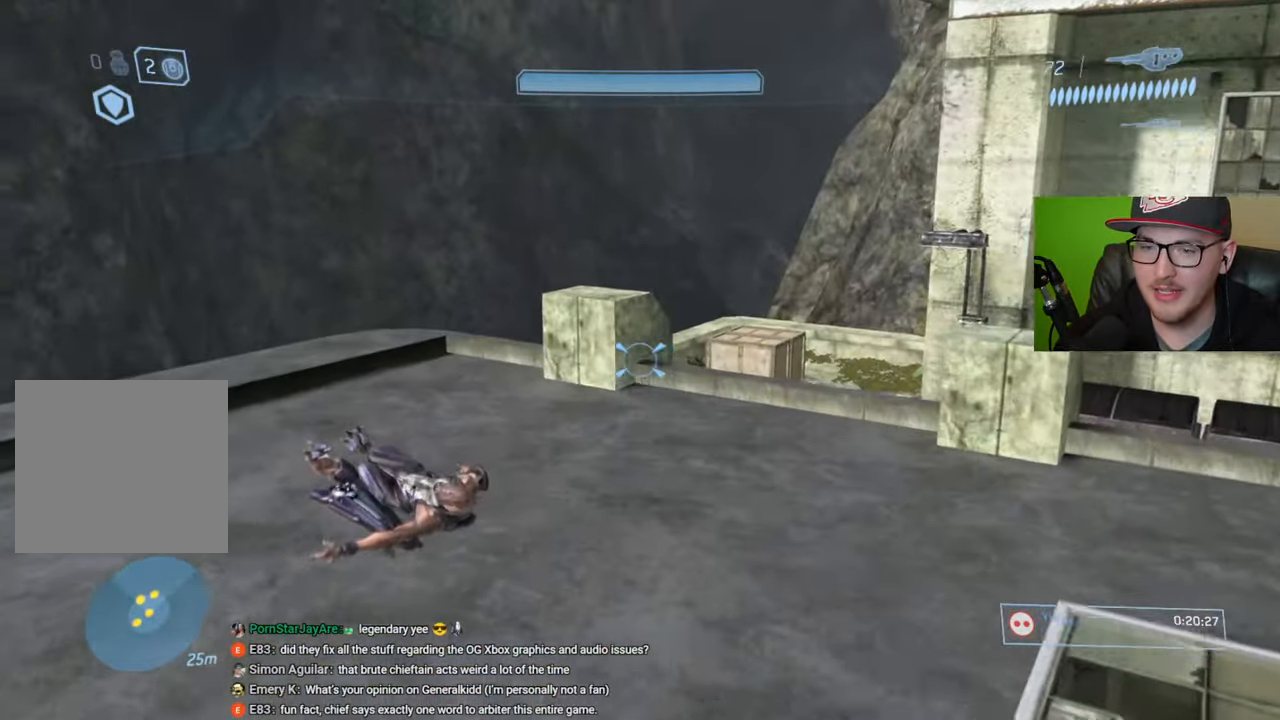
{"buttons": [], "left_stick": "up-right", "right_stick": "center", "events": [[116, "right_stick", "down-left"], [133, "left_stick", "up"], [233, "right_stick", "center"], [316, "left_stick", "up-right"], [366, "Y", "down"], [433, "Y", "up"]]}
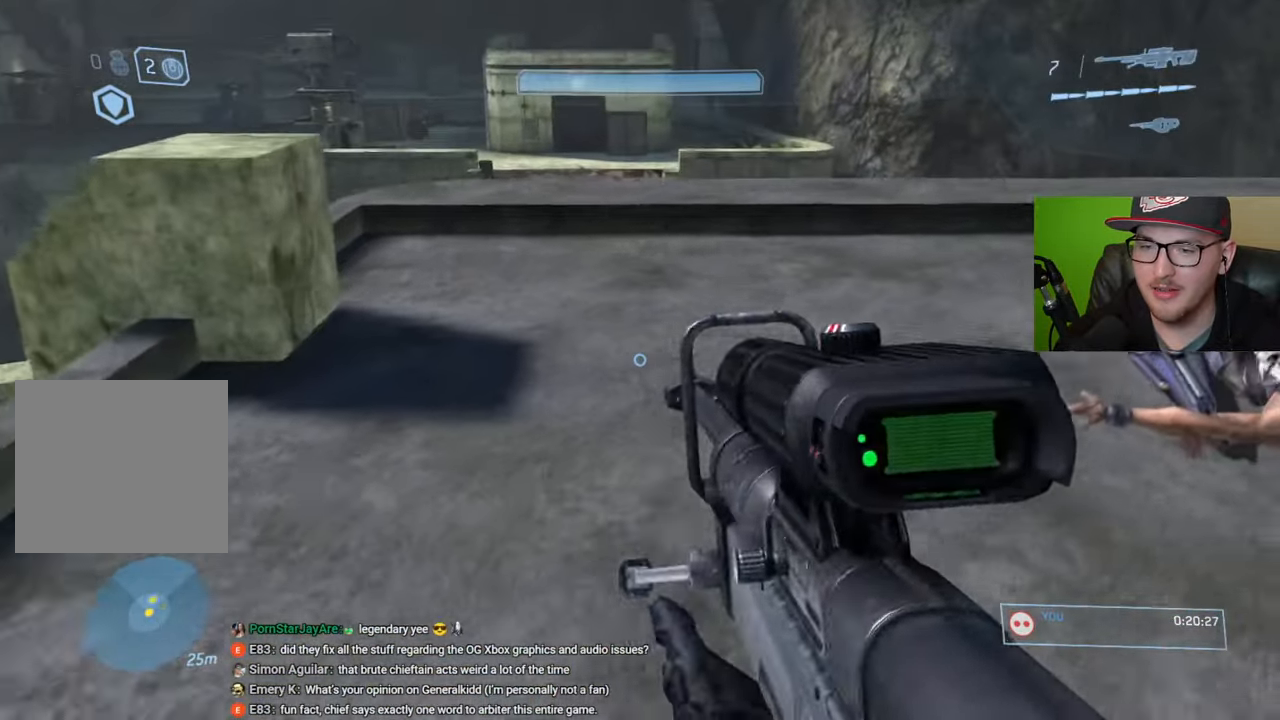
{"buttons": [], "left_stick": "up-right", "right_stick": "left", "events": [[416, "right_stick", "left"]]}
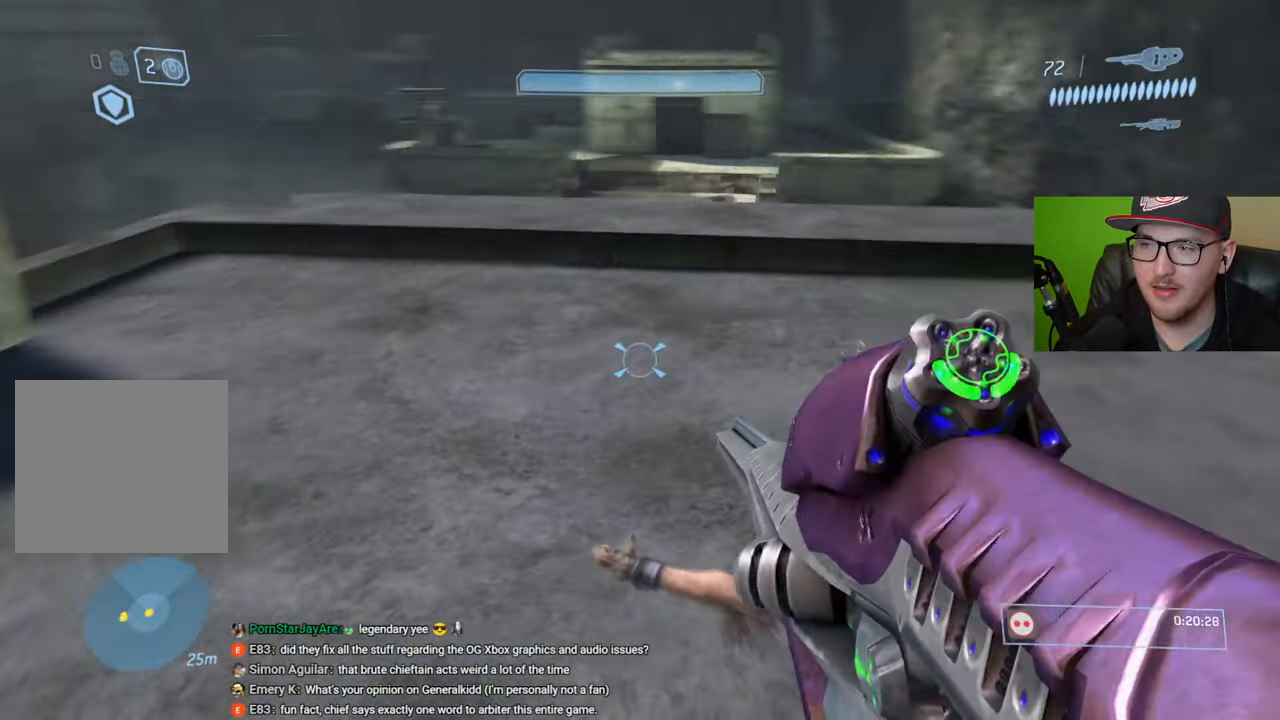
{"buttons": [], "left_stick": "up", "right_stick": "center", "events": [[100, "left_stick", "up"], [233, "right_stick", "up-left"], [433, "right_stick", "center"]]}
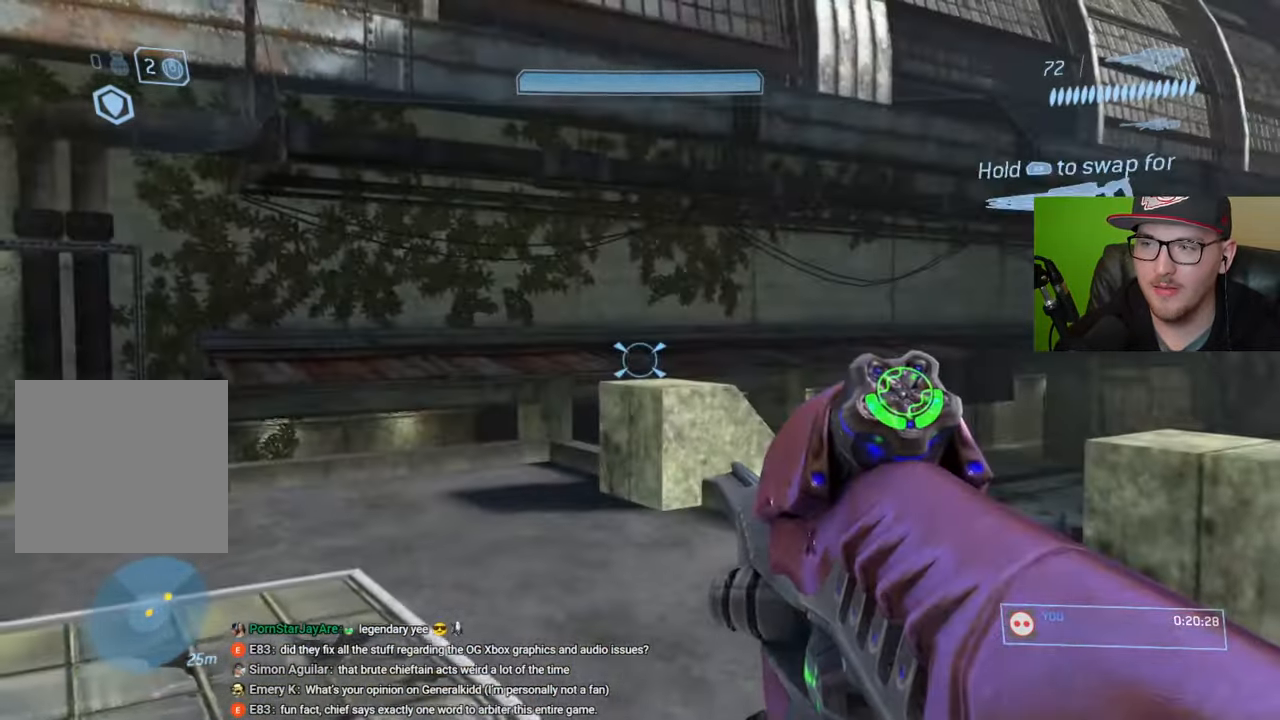
{"buttons": [], "left_stick": "up-left", "right_stick": "down-right", "events": [[33, "Y", "down"], [116, "Y", "up"], [366, "right_stick", "down-right"], [500, "left_stick", "up-left"]]}
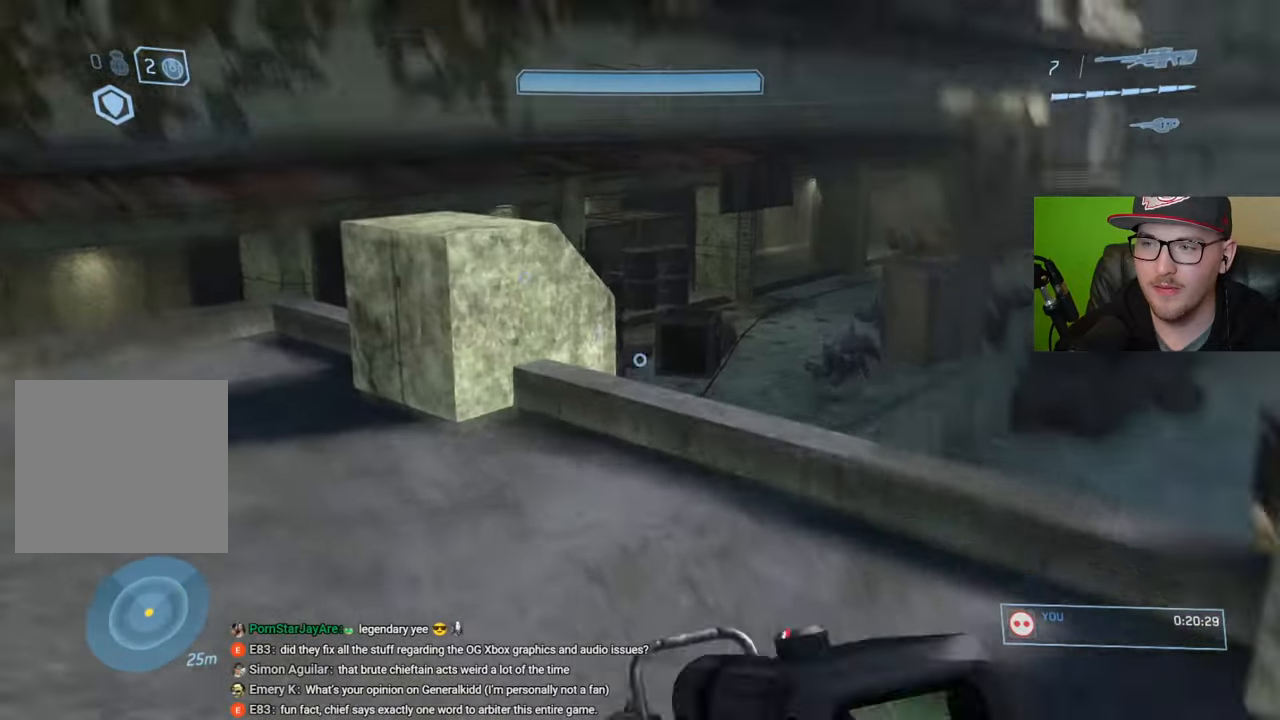
{"buttons": [], "left_stick": "up-left", "right_stick": "center", "events": [[50, "right_stick", "center"], [150, "right_stick", "left"], [333, "right_stick", "center"], [433, "Y", "down"], [500, "Y", "up"]]}
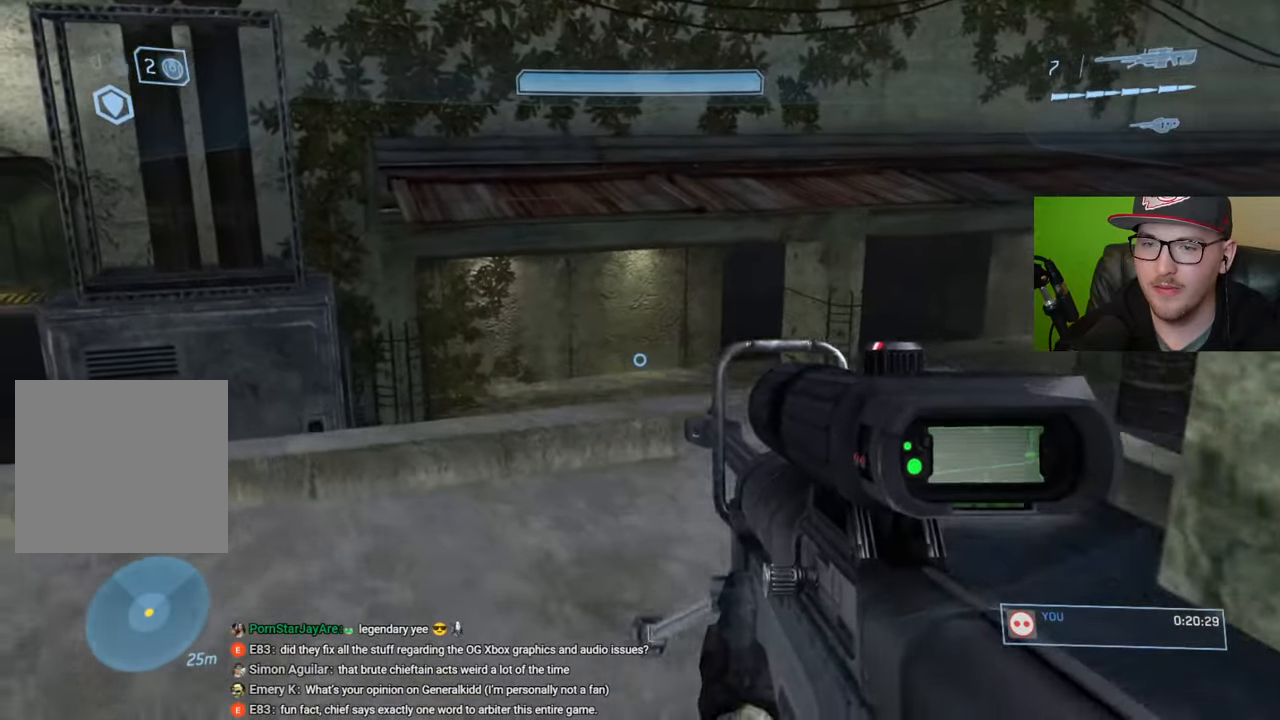
{"buttons": [], "left_stick": "up-left", "right_stick": "down", "events": [[133, "A", "down"], [216, "A", "up"], [400, "right_stick", "down"]]}
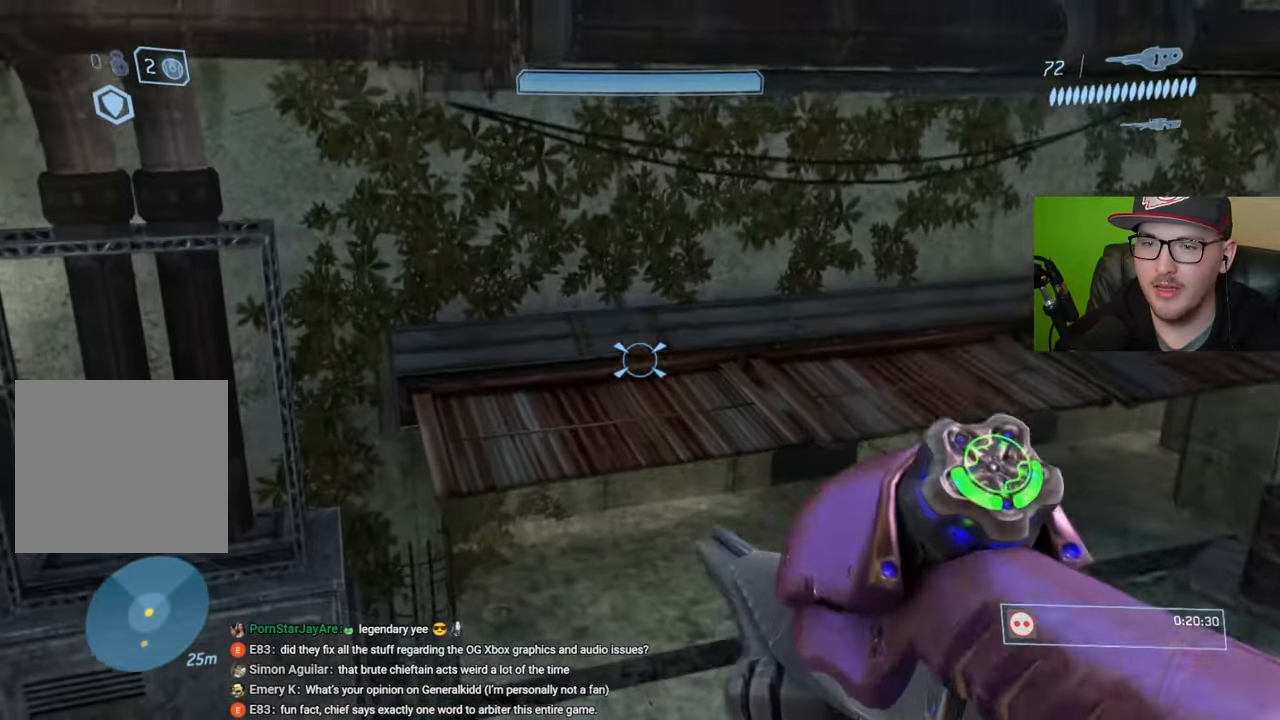
{"buttons": [], "left_stick": "center", "right_stick": "down-right", "events": [[316, "left_stick", "up"], [383, "right_stick", "down-right"], [416, "left_stick", "center"]]}
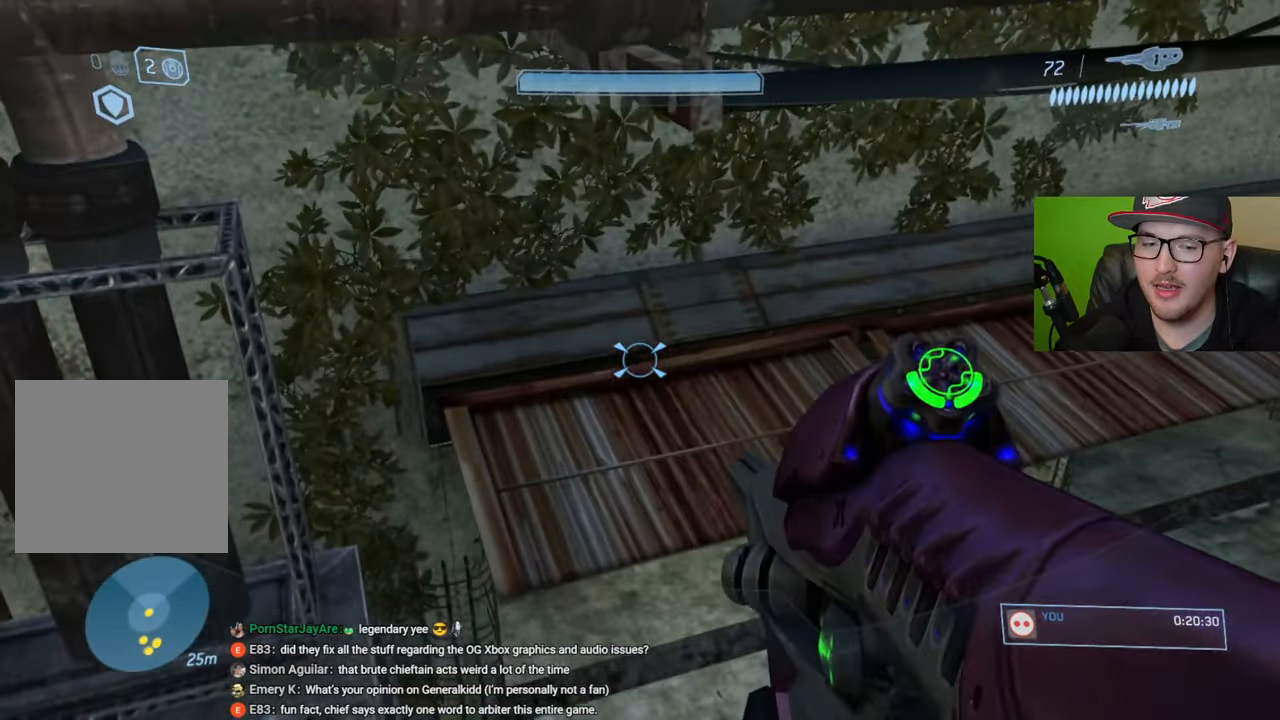
{"buttons": [], "left_stick": "up", "right_stick": "right", "events": [[83, "right_stick", "right"], [283, "left_stick", "up"]]}
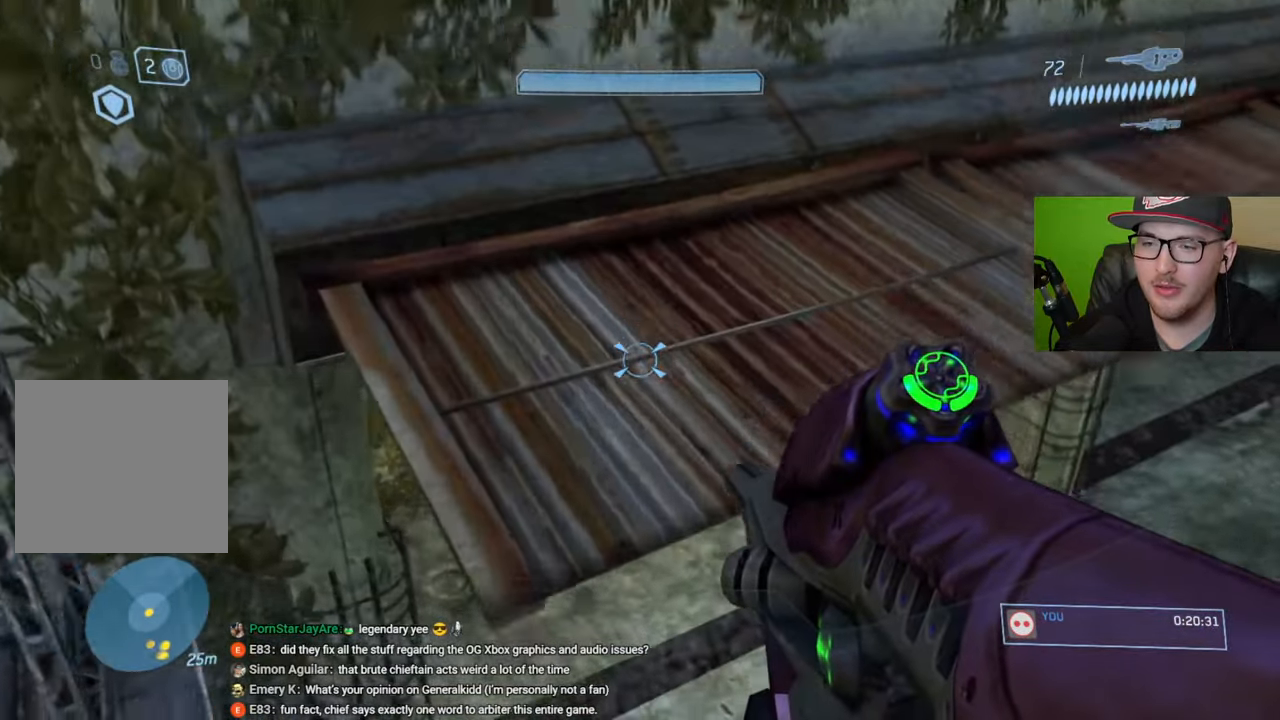
{"buttons": [], "left_stick": "up-left", "right_stick": "center", "events": [[200, "right_stick", "up-right"], [316, "left_stick", "up-left"], [383, "right_stick", "center"]]}
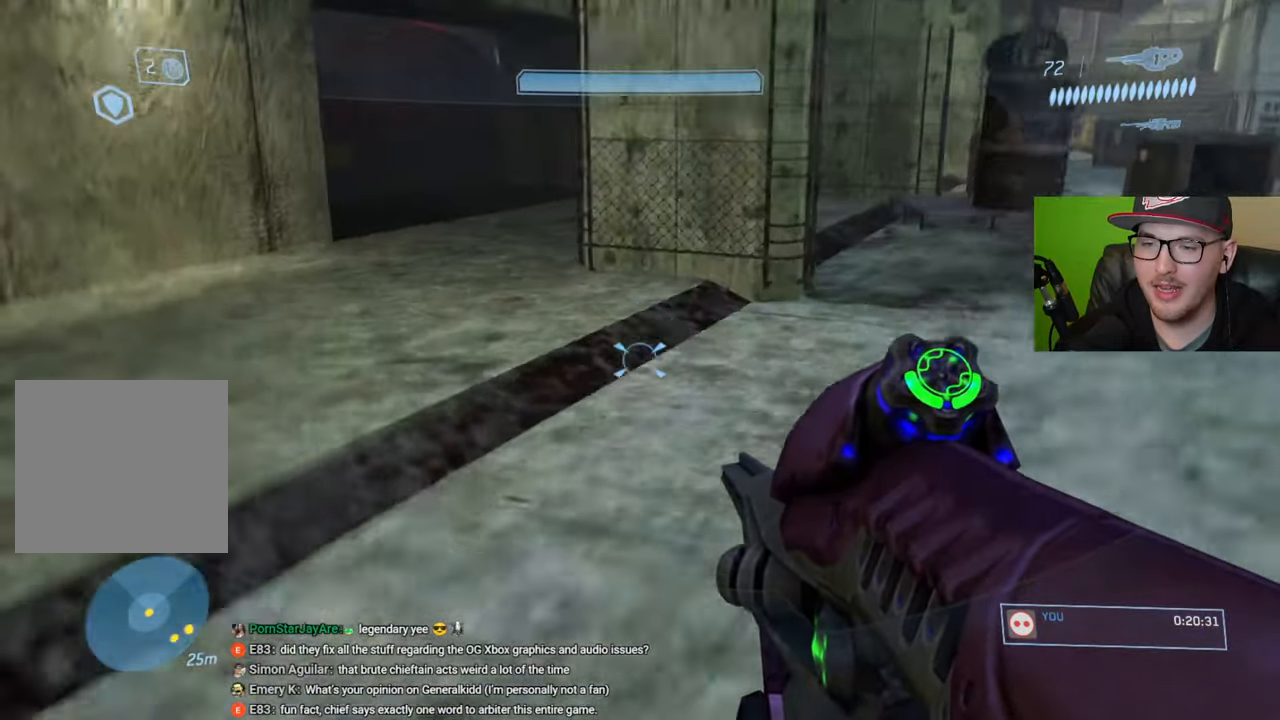
{"buttons": [], "left_stick": "up-left", "right_stick": "up-right", "events": [[200, "right_stick", "up-right"]]}
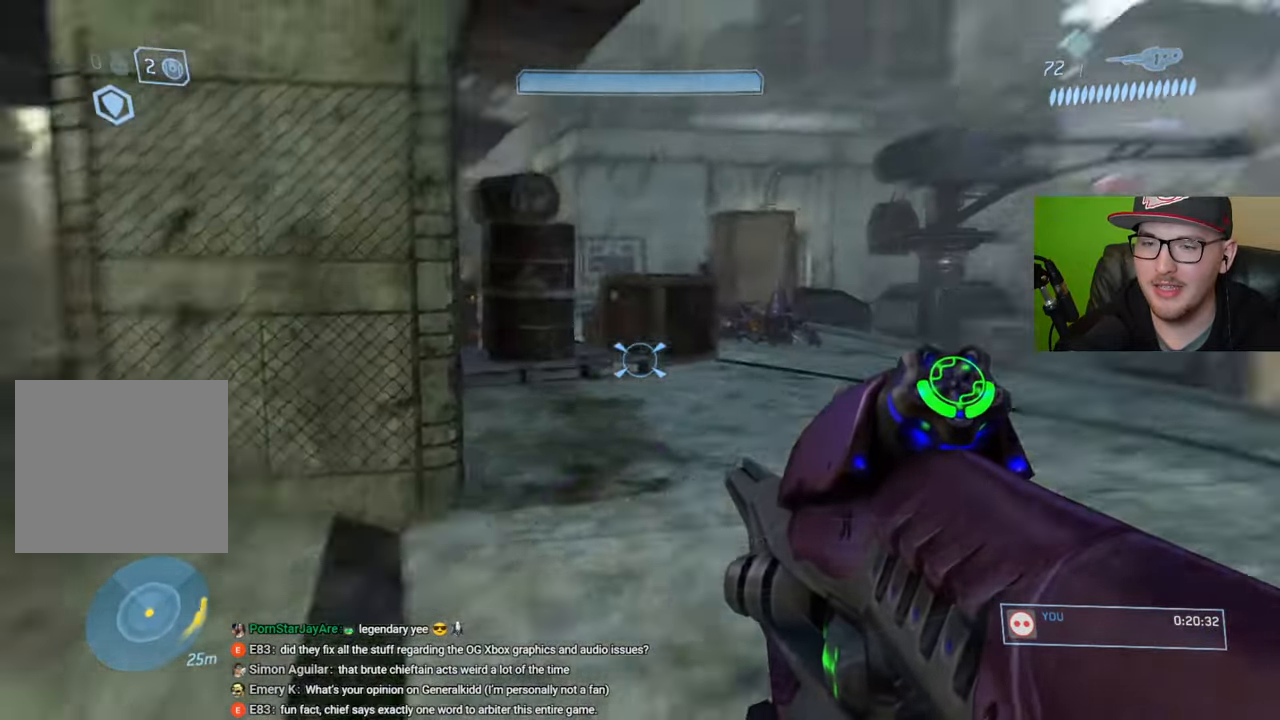
{"buttons": [], "left_stick": "down-left", "right_stick": "right", "events": [[50, "left_stick", "left"], [200, "left_stick", "down-left"], [200, "right_stick", "center"], [366, "right_stick", "right"]]}
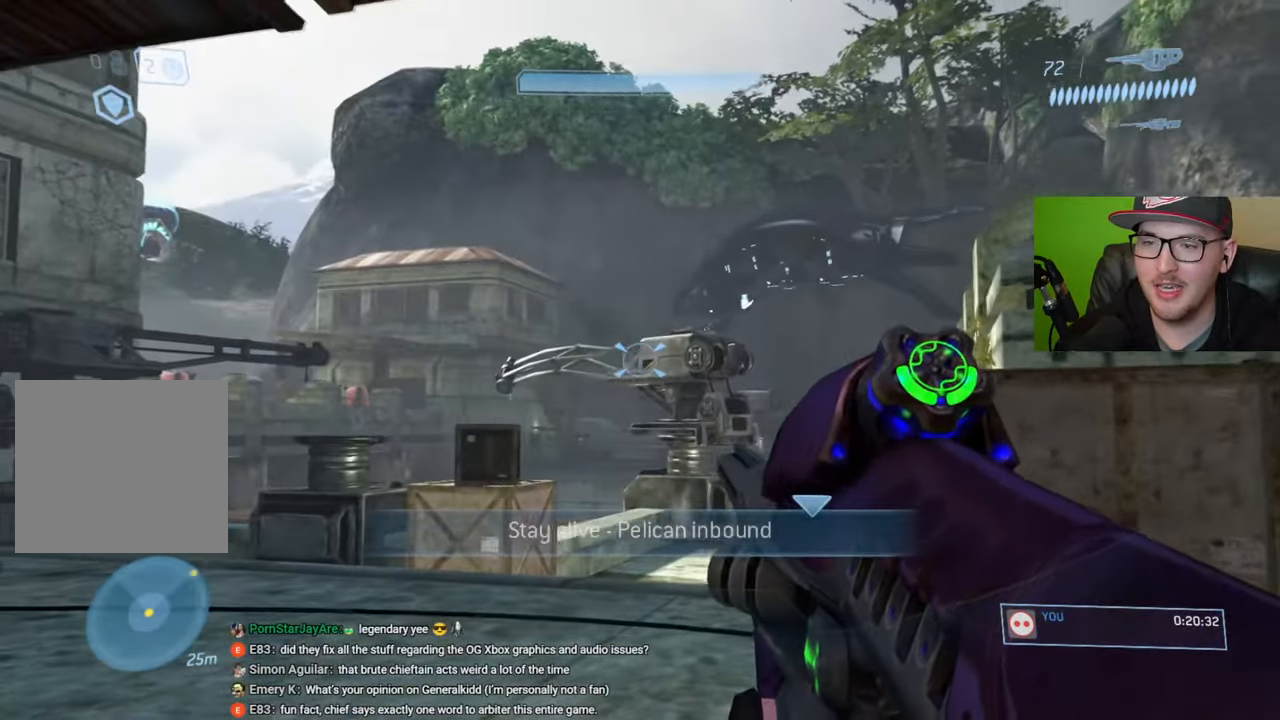
{"buttons": [], "left_stick": "center", "right_stick": "center", "events": [[200, "left_stick", "center"], [250, "right_stick", "center"], [350, "Y", "down"], [466, "Y", "up"]]}
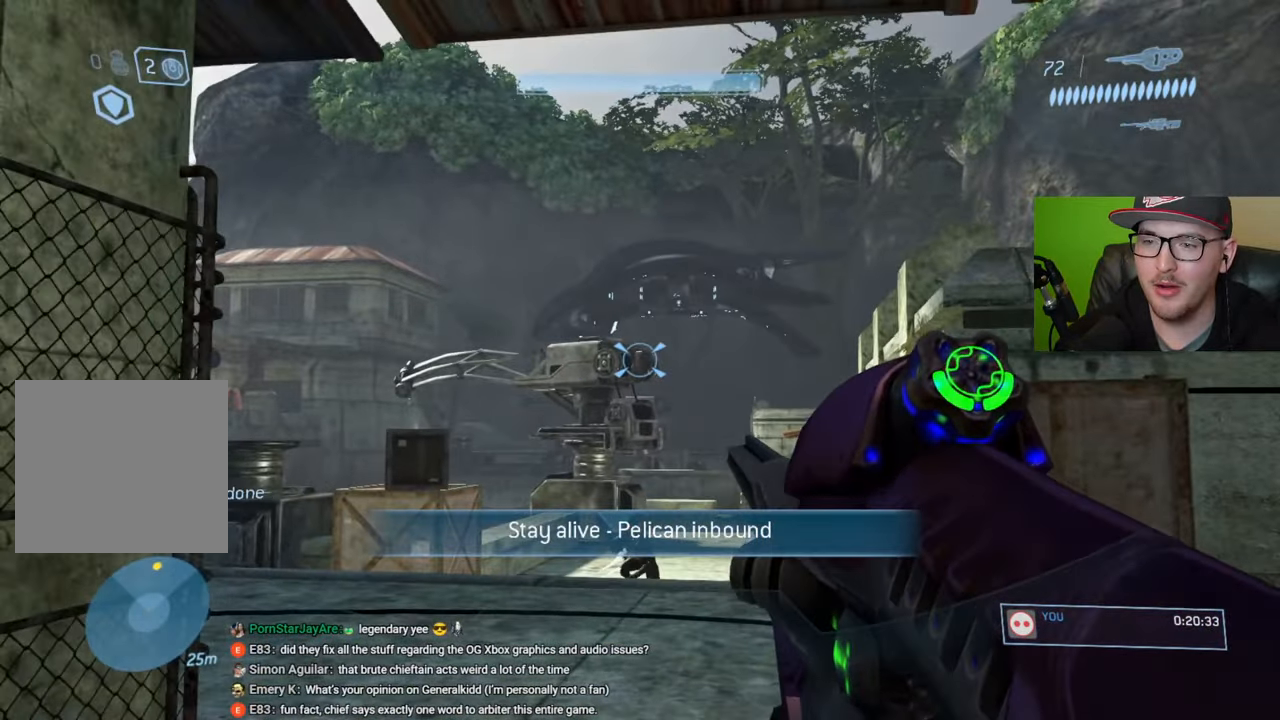
{"buttons": [], "left_stick": "up-left", "right_stick": "right", "events": [[50, "left_stick", "up-right"], [250, "left_stick", "up"], [350, "left_stick", "up-left"], [433, "right_stick", "right"]]}
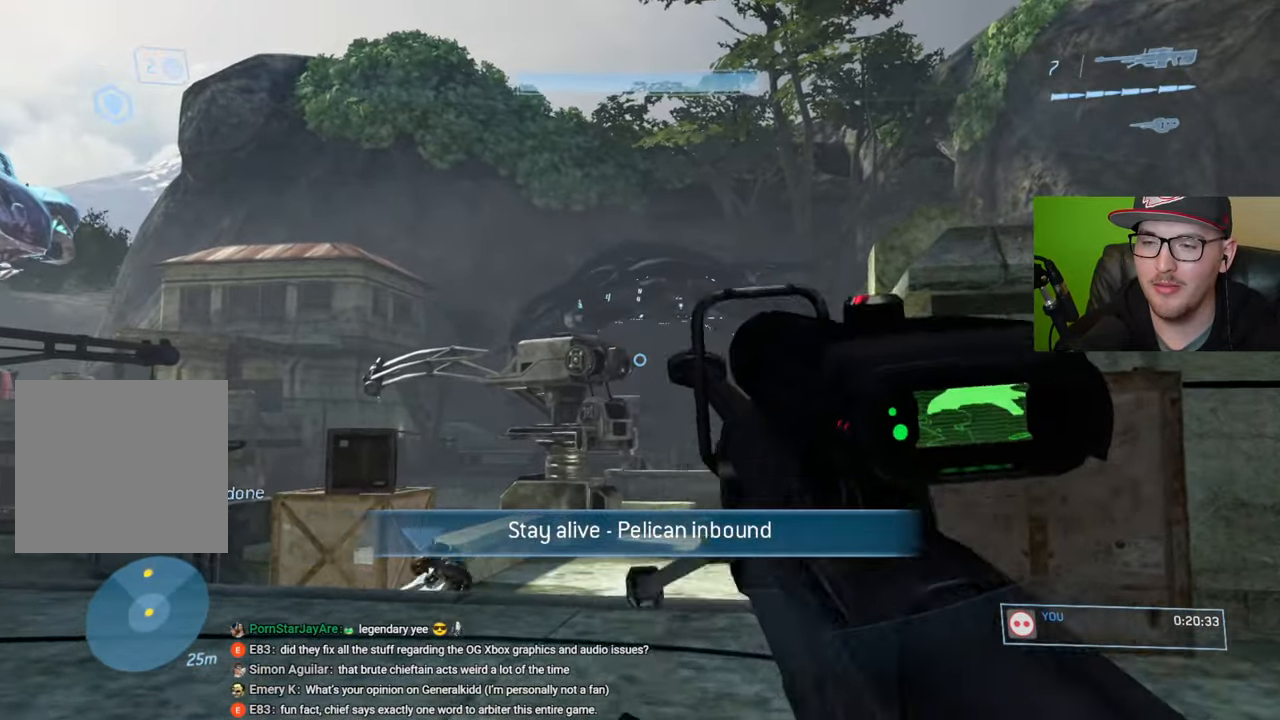
{"buttons": [], "left_stick": "up-left", "right_stick": "right", "events": []}
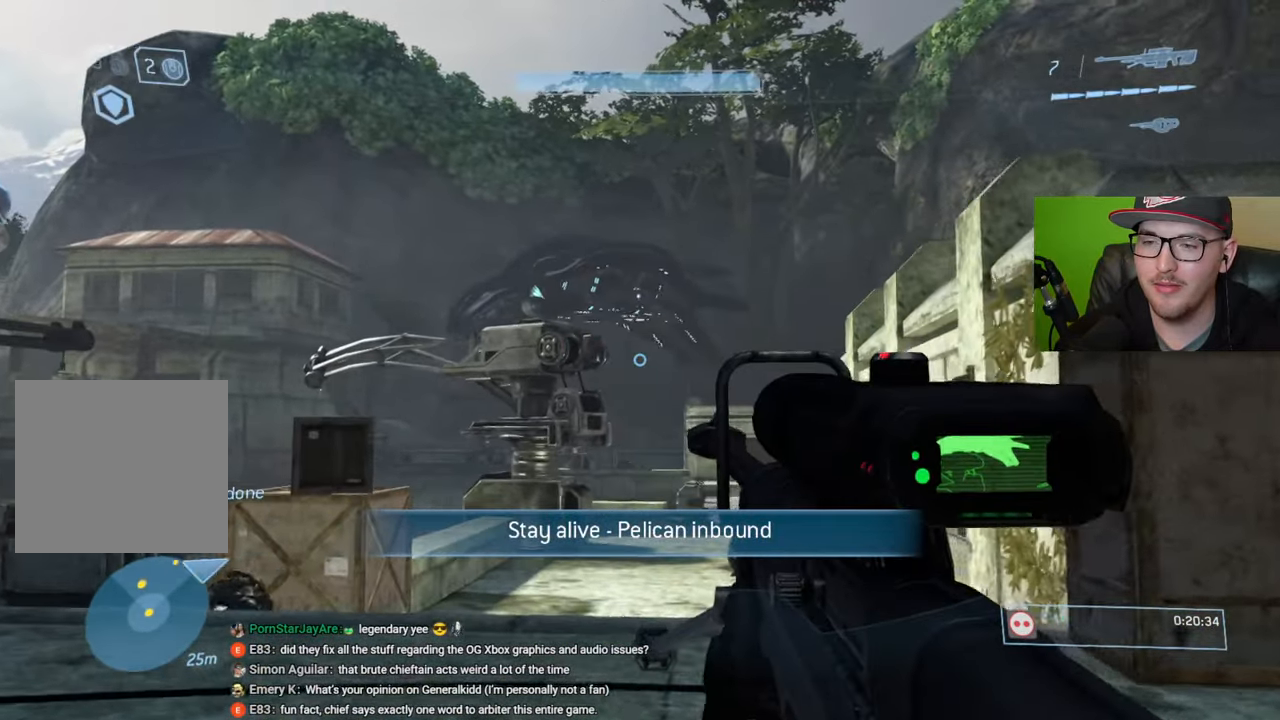
{"buttons": [], "left_stick": "up-left", "right_stick": "left", "events": [[183, "right_stick", "center"], [466, "right_stick", "left"]]}
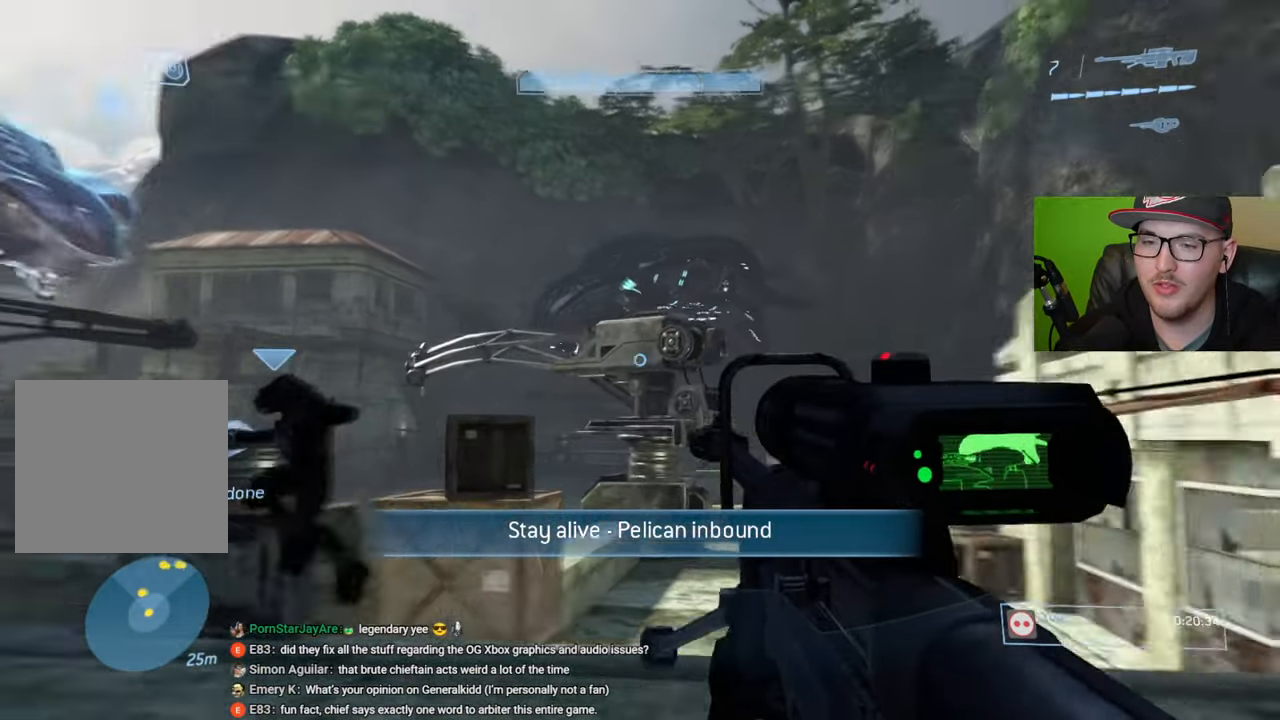
{"buttons": [], "left_stick": "up", "right_stick": "down-left", "events": [[283, "left_stick", "up"], [383, "right_stick", "down-left"]]}
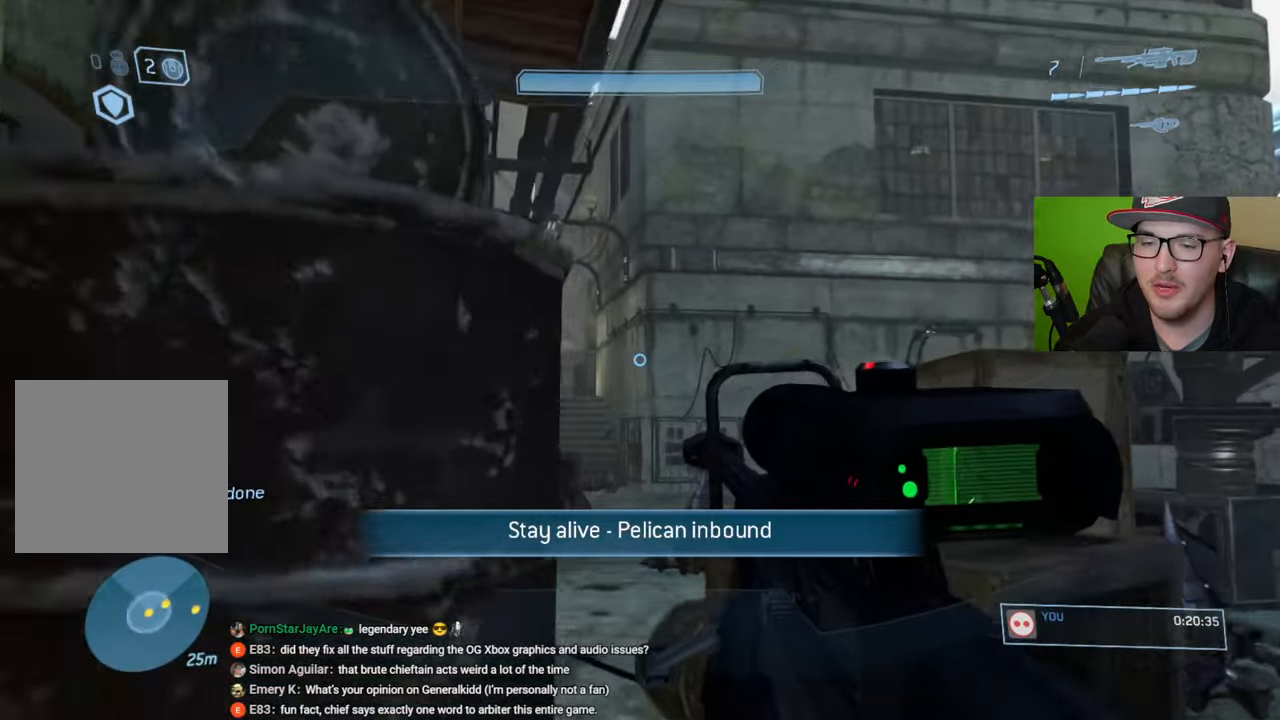
{"buttons": [], "left_stick": "up-right", "right_stick": "down", "events": [[66, "left_stick", "up-right"], [266, "right_stick", "down"]]}